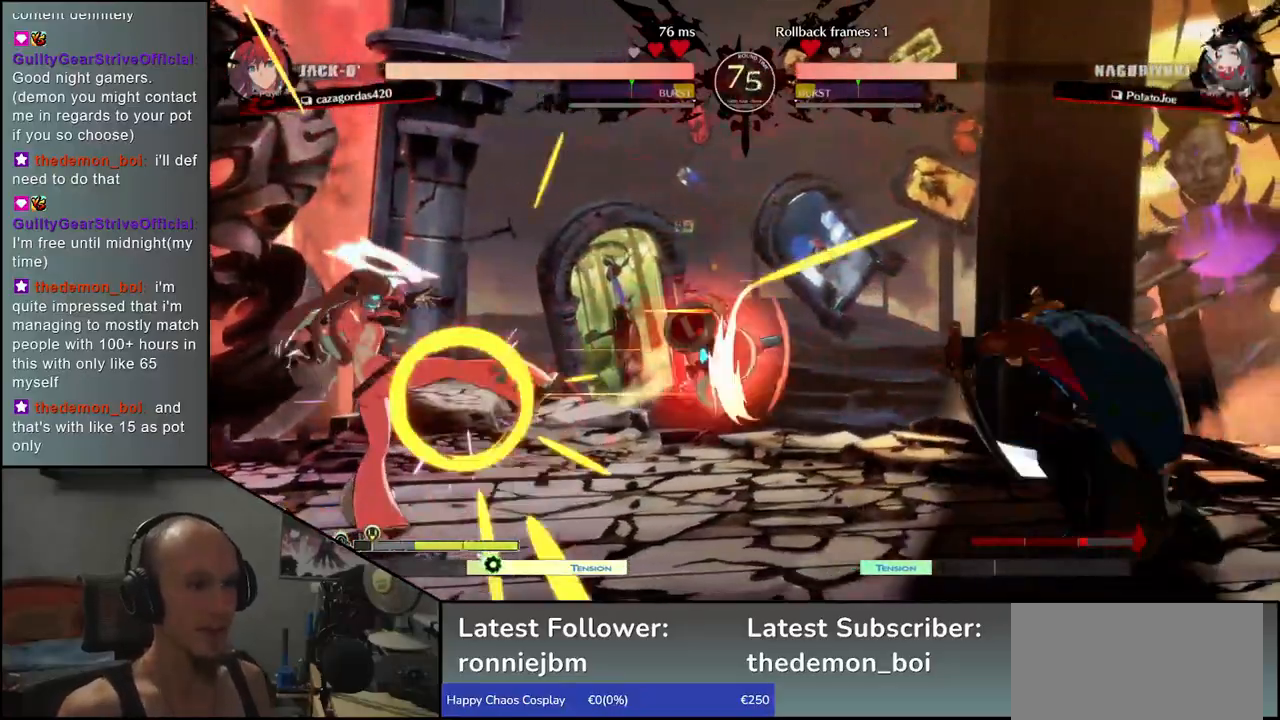
Gameplay with a controller (arcade stick); each line is a JSON object with the inputs held at the frame after it (dt_ms = milliseconds from this image to that frame). "events" lists button and stick changes between this image and that frame as [ms after this image, input, new state], when the widget could be followed in between. Not read: L3 R3 other_buttons.
{"dt_ms": 500, "buttons": [], "left_stick": "down-right", "events": []}
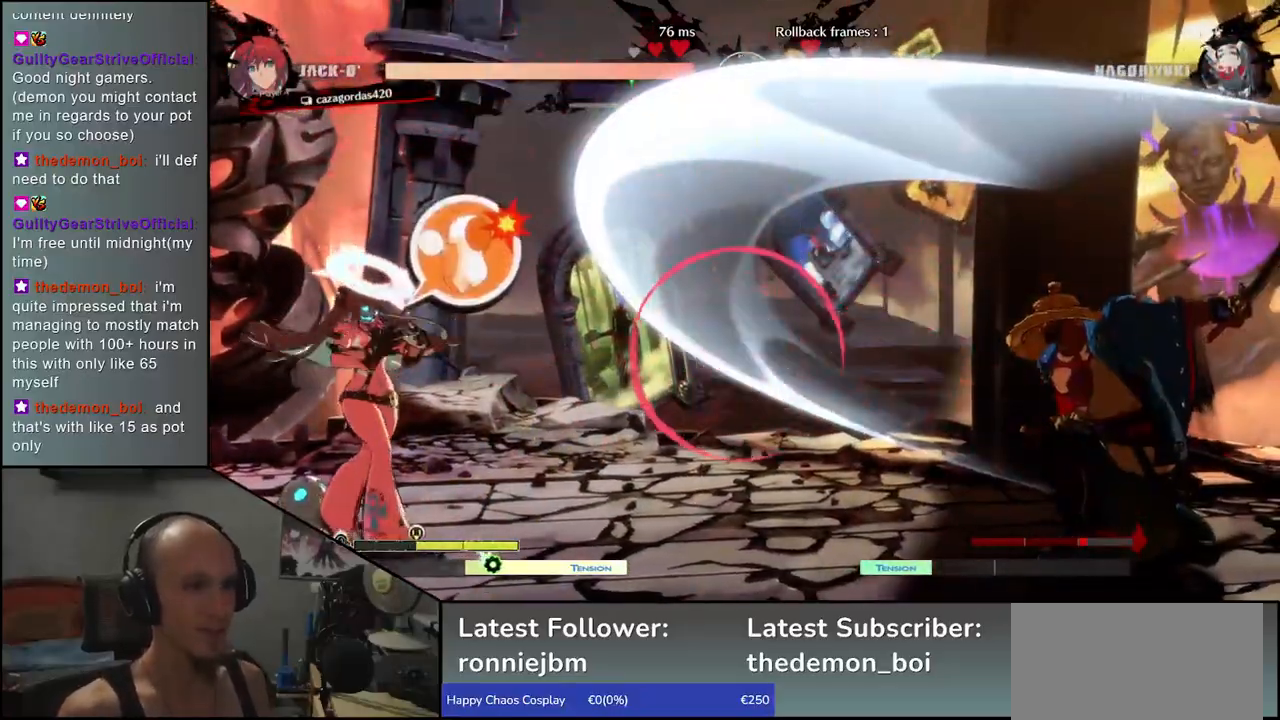
{"dt_ms": 500, "buttons": ["R1"], "left_stick": "center", "events": [[100, "left_stick", "left"], [117, "CROSS", "down"], [183, "CROSS", "up"], [217, "left_stick", "center"], [450, "R1", "down"]]}
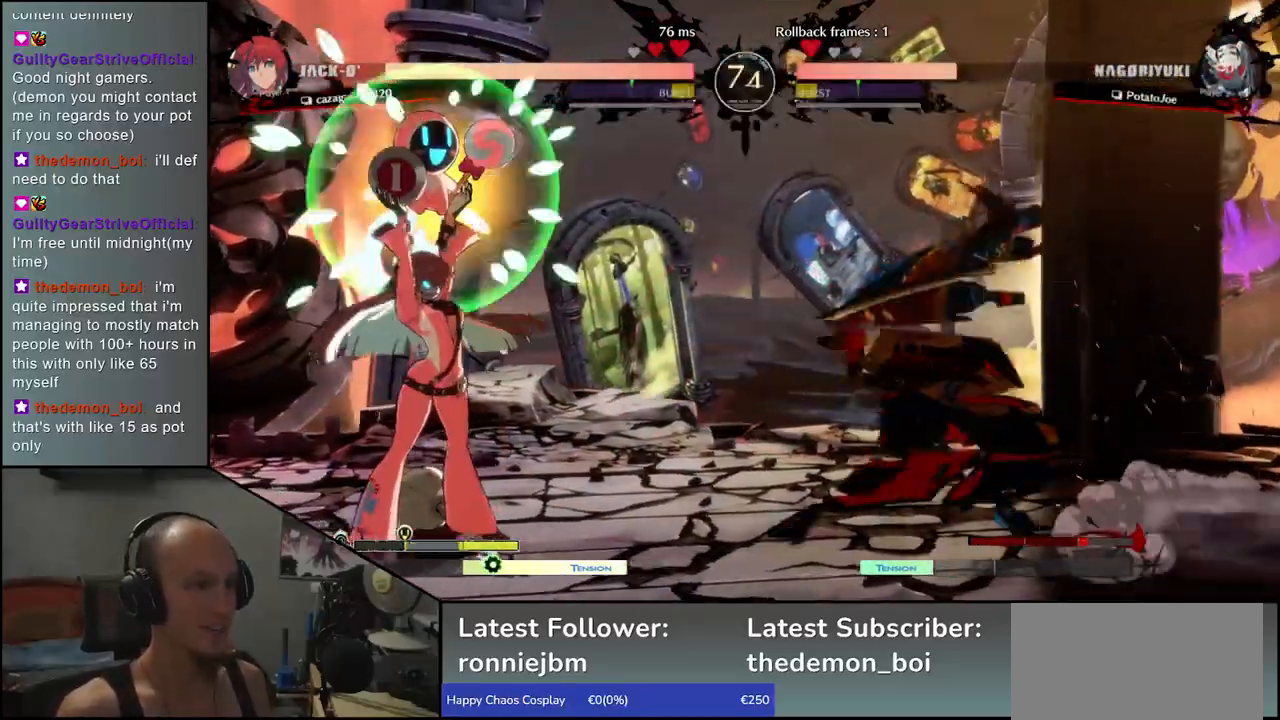
{"dt_ms": 500, "buttons": ["R1"], "left_stick": "center", "events": [[17, "R1", "up"], [100, "R1", "down"], [183, "R1", "up"], [283, "R1", "down"], [367, "R1", "up"], [467, "R1", "down"]]}
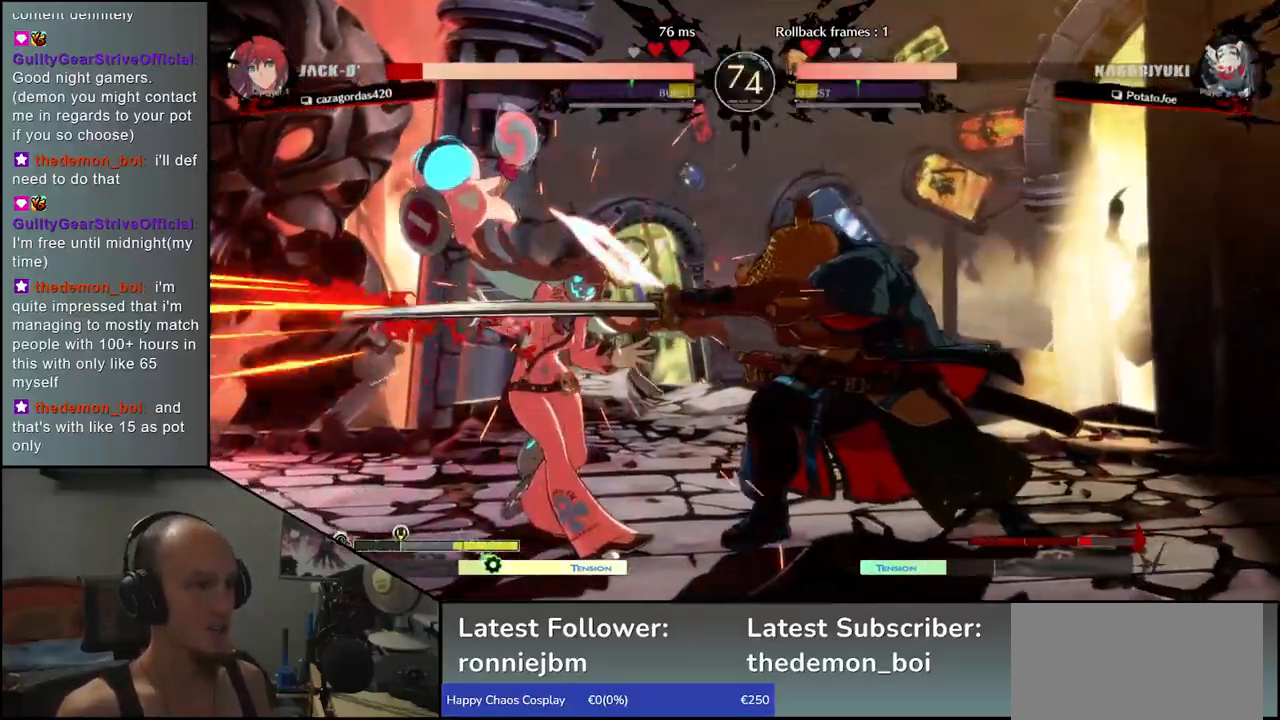
{"dt_ms": 500, "buttons": [], "left_stick": "center", "events": [[50, "R1", "up"], [133, "R1", "down"], [217, "R1", "up"], [333, "R1", "down"], [417, "R1", "up"]]}
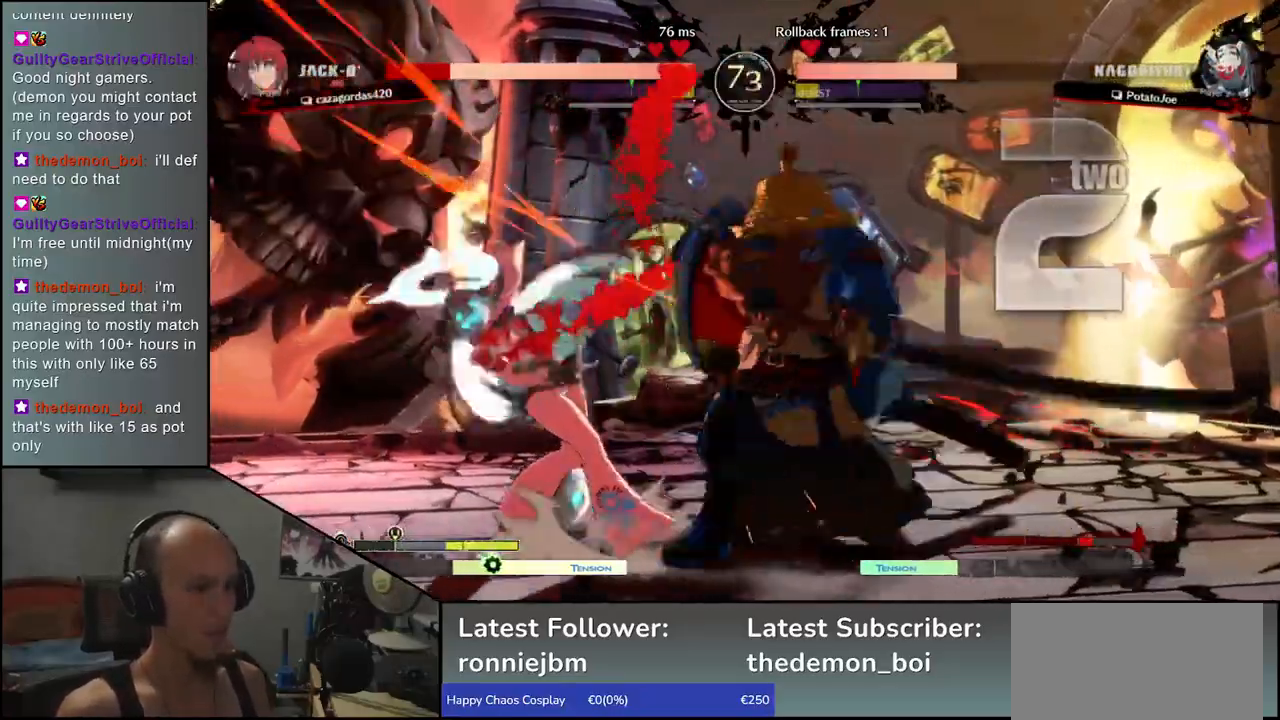
{"dt_ms": 500, "buttons": [], "left_stick": "center", "events": [[17, "R1", "down"], [117, "R1", "up"]]}
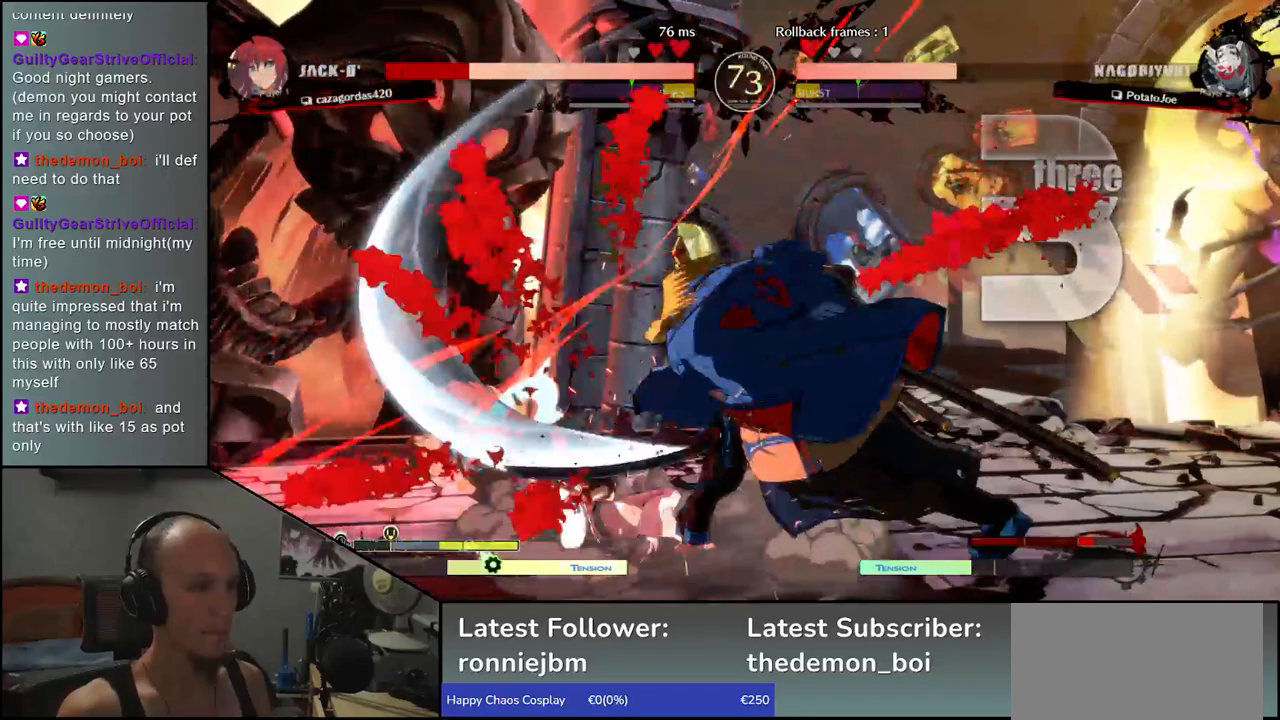
{"dt_ms": 500, "buttons": [], "left_stick": "down-right", "events": [[450, "left_stick", "down-right"]]}
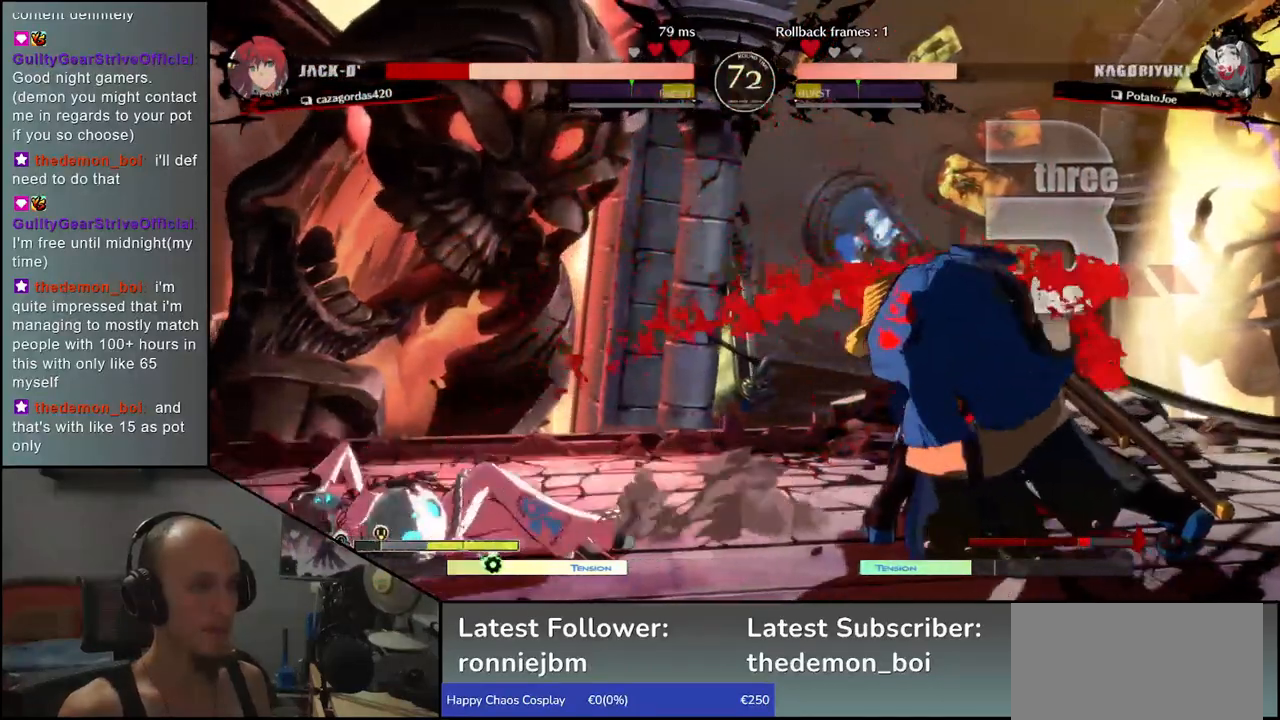
{"dt_ms": 500, "buttons": [], "left_stick": "left", "events": [[100, "left_stick", "left"], [133, "CROSS", "down"], [200, "CROSS", "up"], [233, "left_stick", "center"], [333, "left_stick", "left"]]}
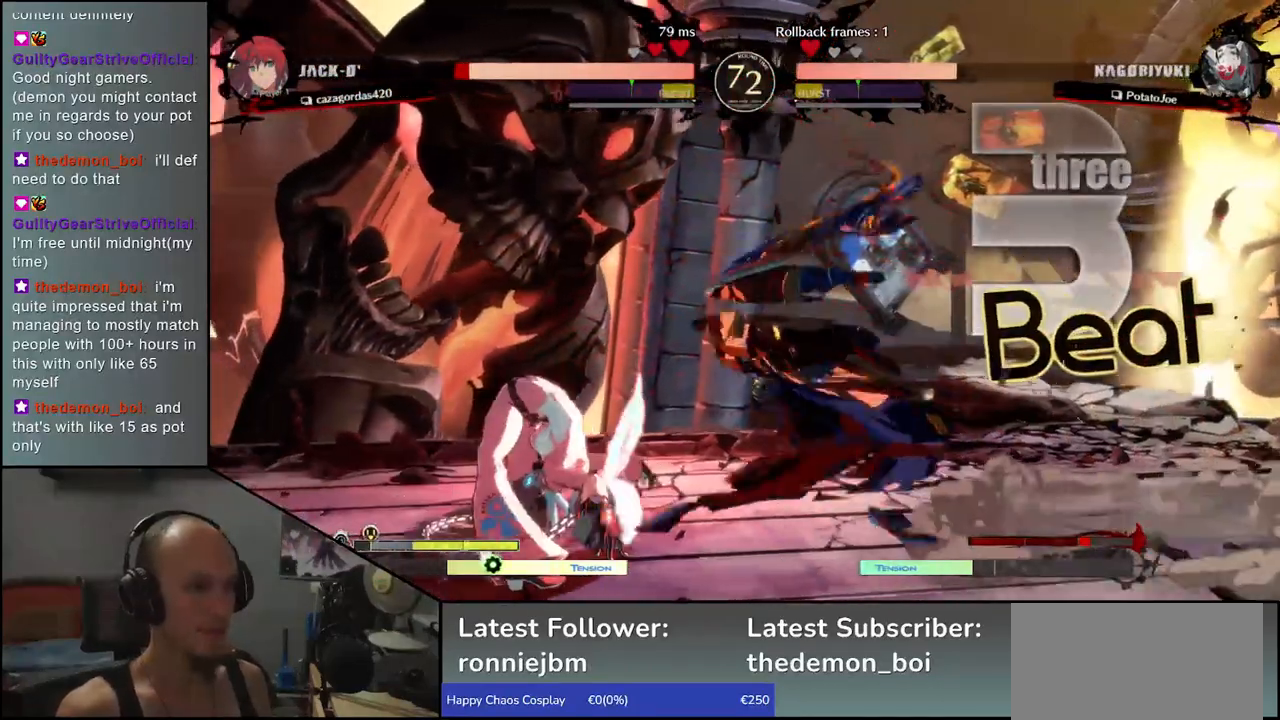
{"dt_ms": 500, "buttons": ["R1"], "left_stick": "right", "events": [[450, "left_stick", "right"], [483, "R1", "down"]]}
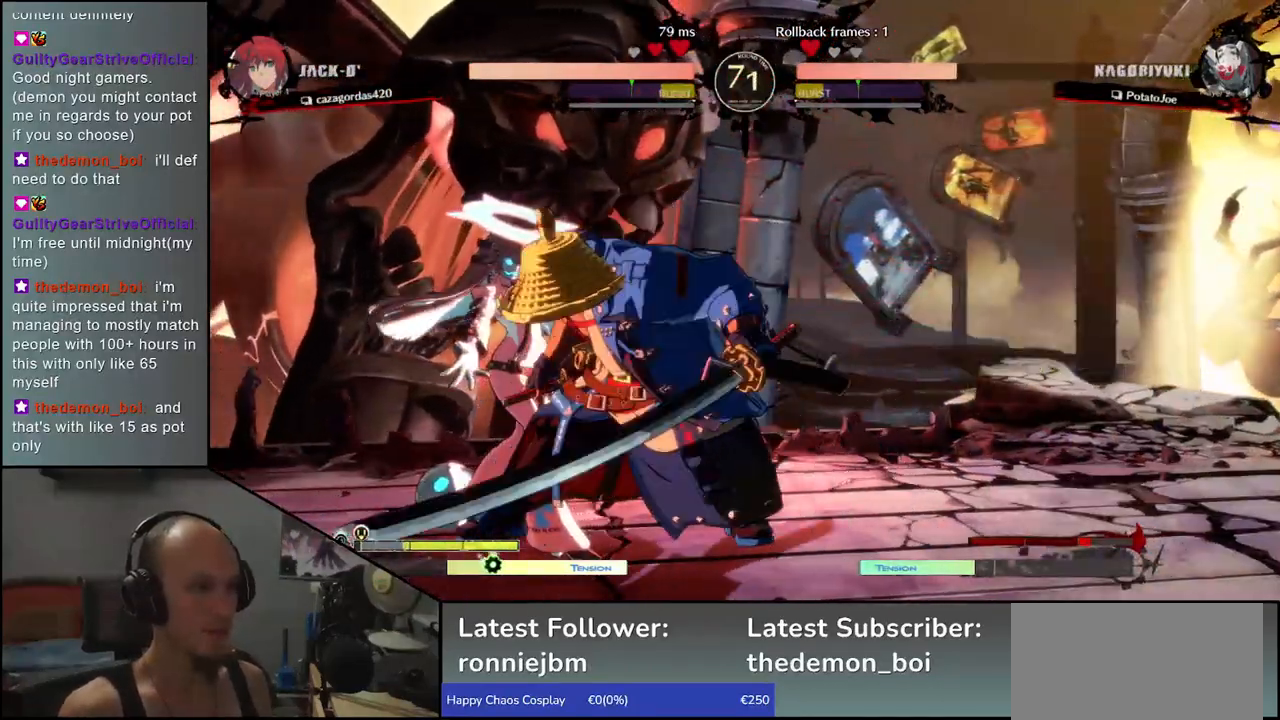
{"dt_ms": 500, "buttons": [], "left_stick": "center", "events": [[100, "R1", "up"], [417, "left_stick", "center"]]}
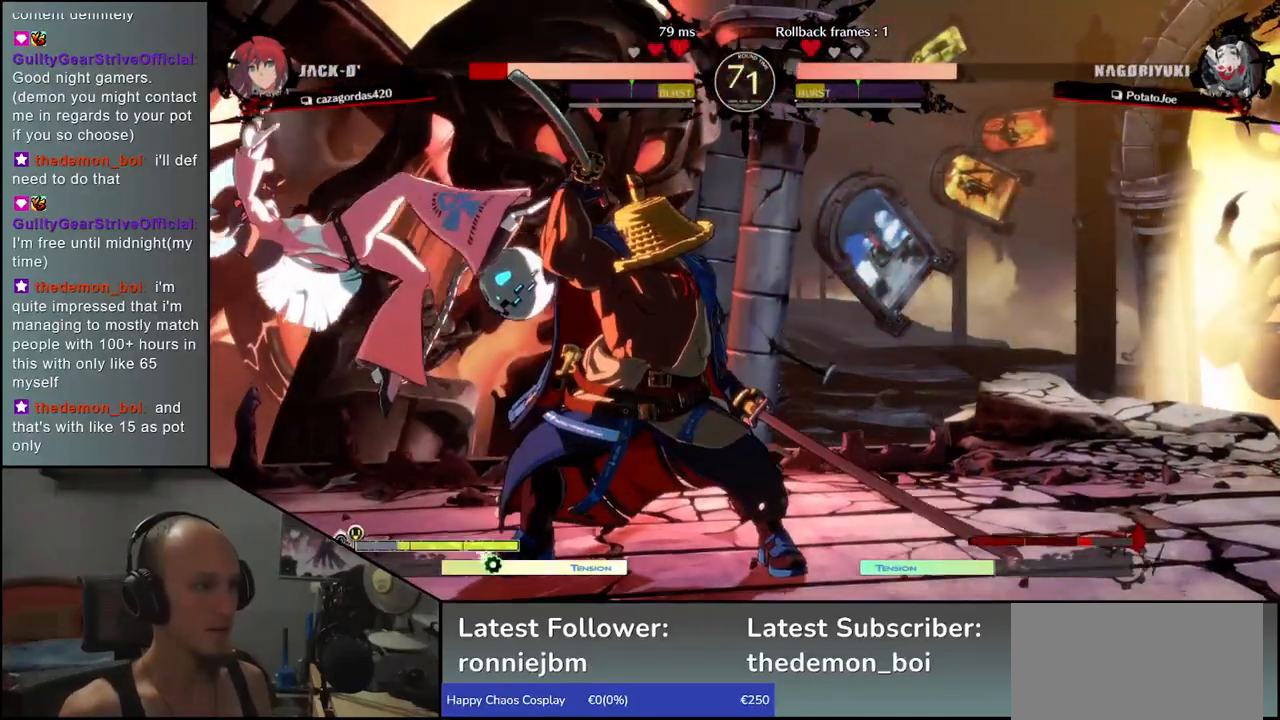
{"dt_ms": 500, "buttons": [], "left_stick": "center", "events": [[50, "R1", "down"], [117, "R1", "up"], [233, "R1", "down"], [300, "R1", "up"], [400, "R1", "down"], [483, "R1", "up"]]}
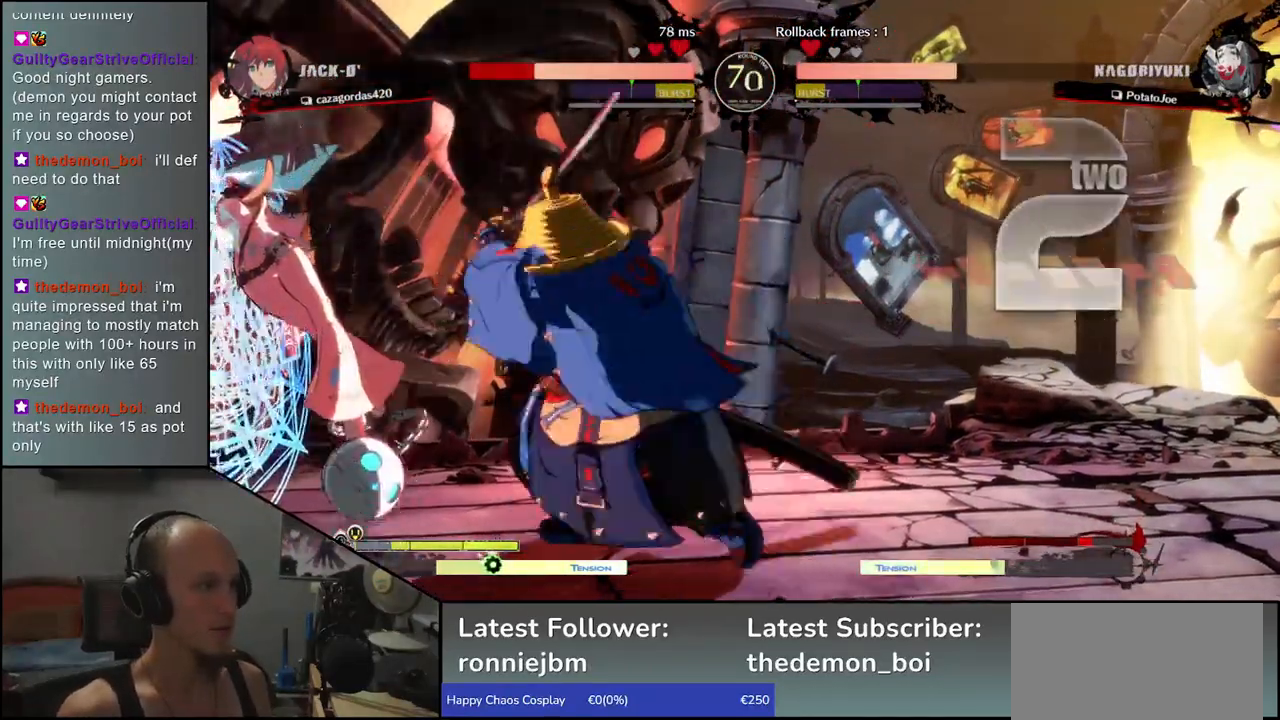
{"dt_ms": 500, "buttons": [], "left_stick": "center", "events": [[83, "R1", "down"], [183, "R1", "up"], [300, "R1", "down"], [383, "R1", "up"]]}
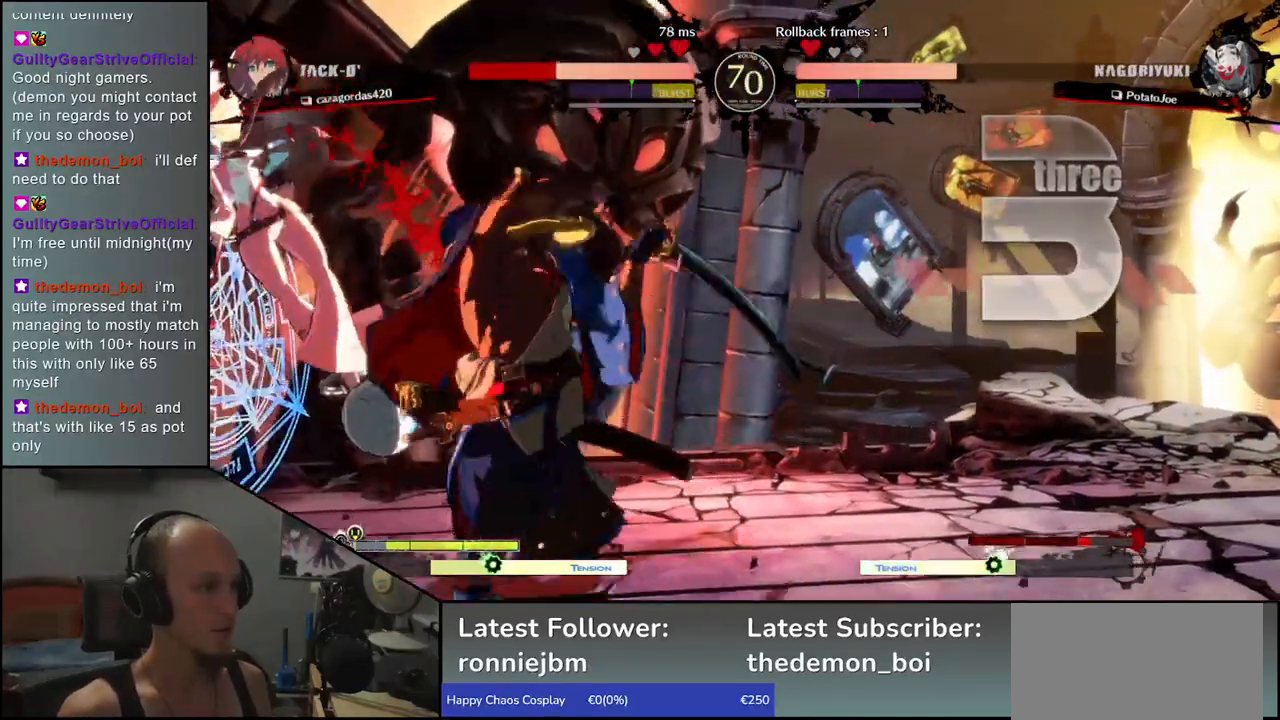
{"dt_ms": 500, "buttons": [], "left_stick": "left", "events": [[17, "R1", "down"], [100, "R1", "up"], [150, "left_stick", "left"], [217, "CIRCLE", "down"], [217, "L1", "down"], [217, "R1", "down"], [217, "TRIANGLE", "down"], [367, "L1", "up"], [367, "R1", "up"], [383, "TRIANGLE", "up"], [400, "CIRCLE", "up"]]}
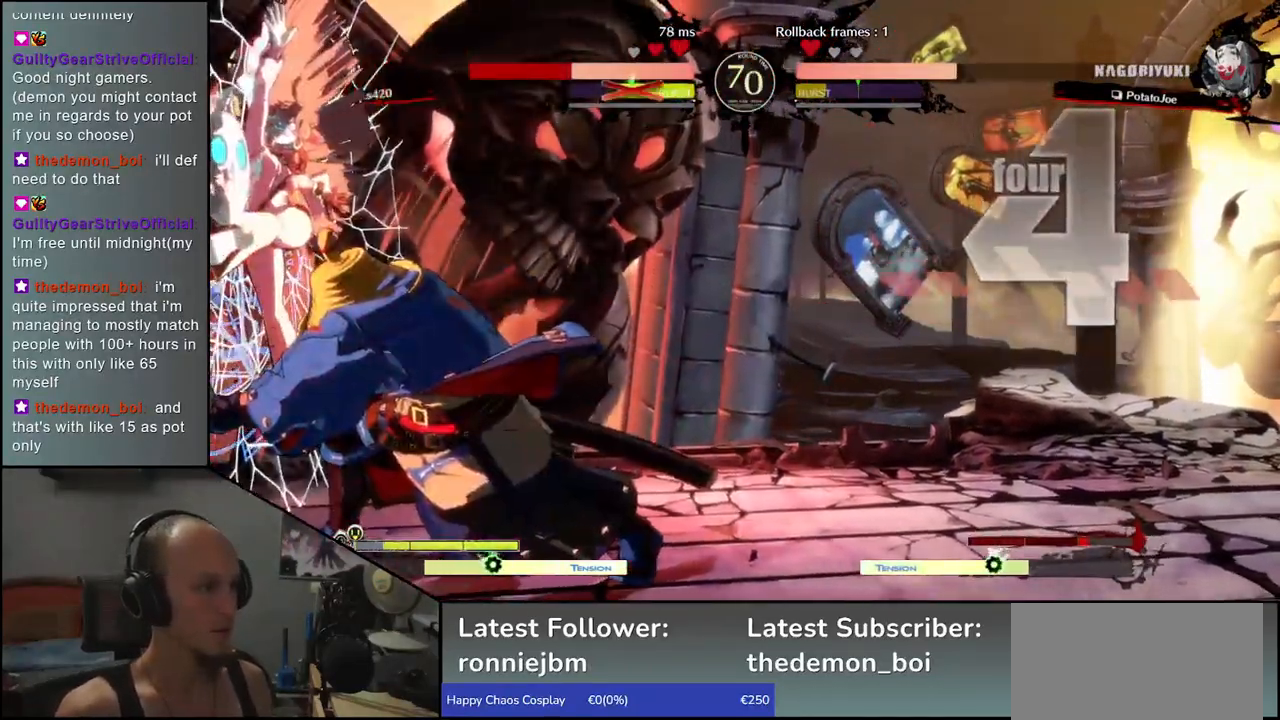
{"dt_ms": 500, "buttons": [], "left_stick": "center", "events": [[83, "left_stick", "center"]]}
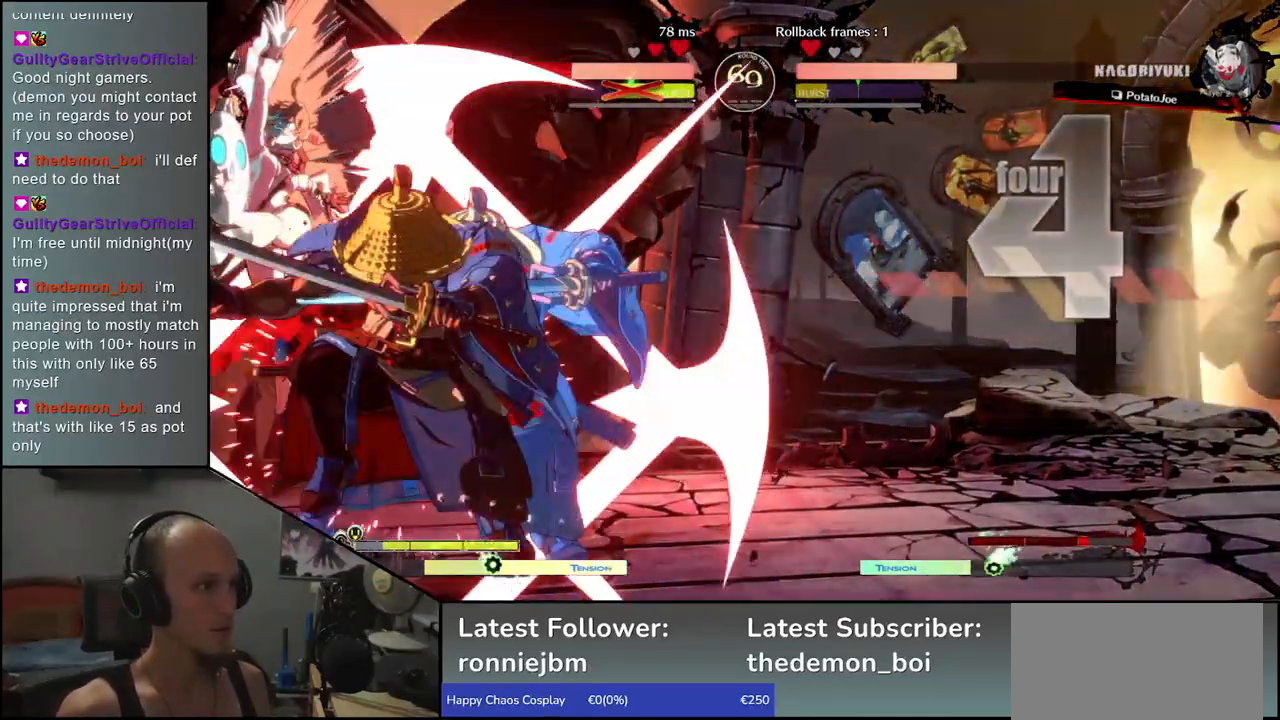
{"dt_ms": 500, "buttons": [], "left_stick": "center", "events": []}
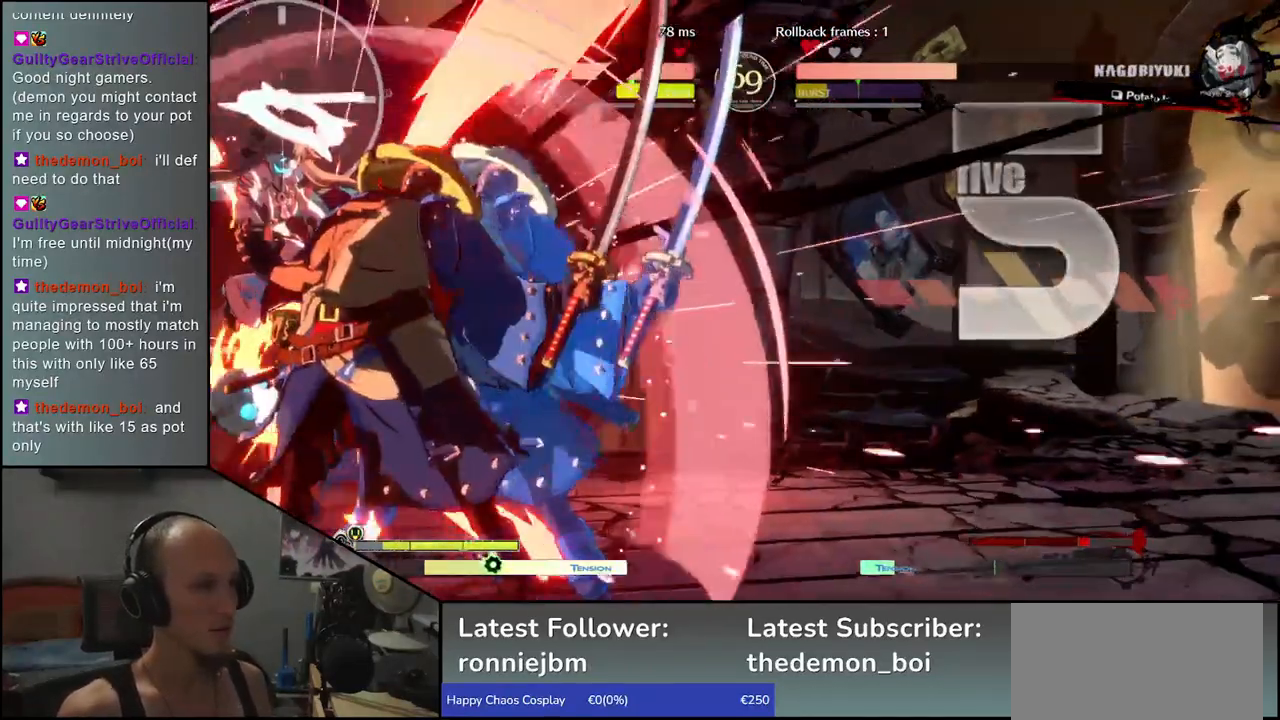
{"dt_ms": 500, "buttons": ["L1"], "left_stick": "left", "events": [[383, "left_stick", "left"], [433, "L1", "down"]]}
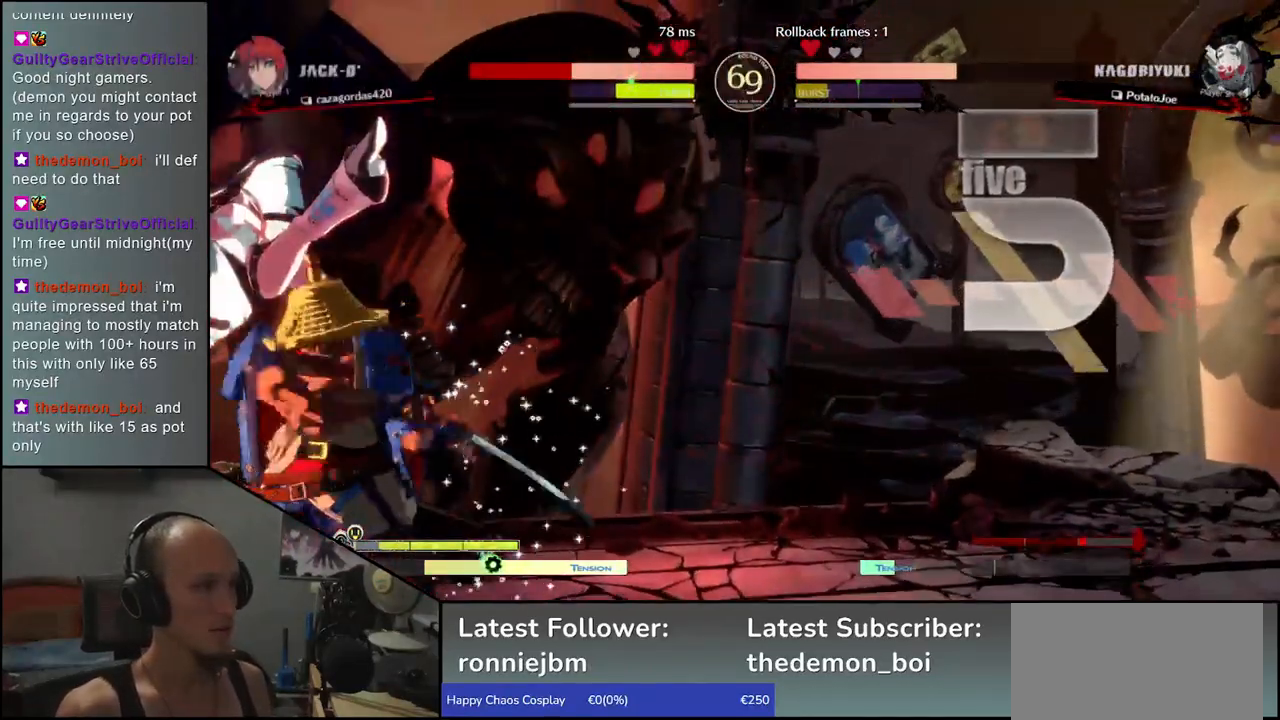
{"dt_ms": 500, "buttons": [], "left_stick": "left", "events": [[50, "L1", "up"]]}
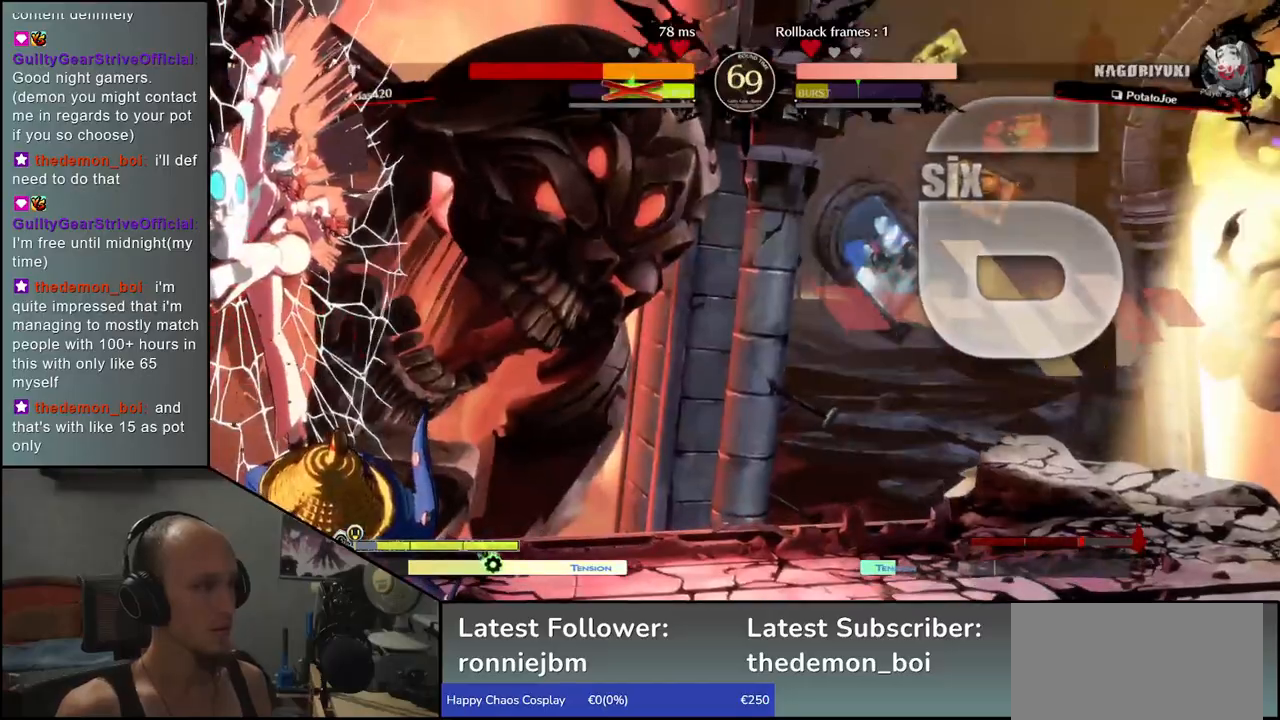
{"dt_ms": 500, "buttons": [], "left_stick": "left", "events": [[117, "L1", "down"], [183, "L1", "up"], [283, "L1", "down"], [350, "L1", "up"], [433, "L1", "down"], [483, "L1", "up"]]}
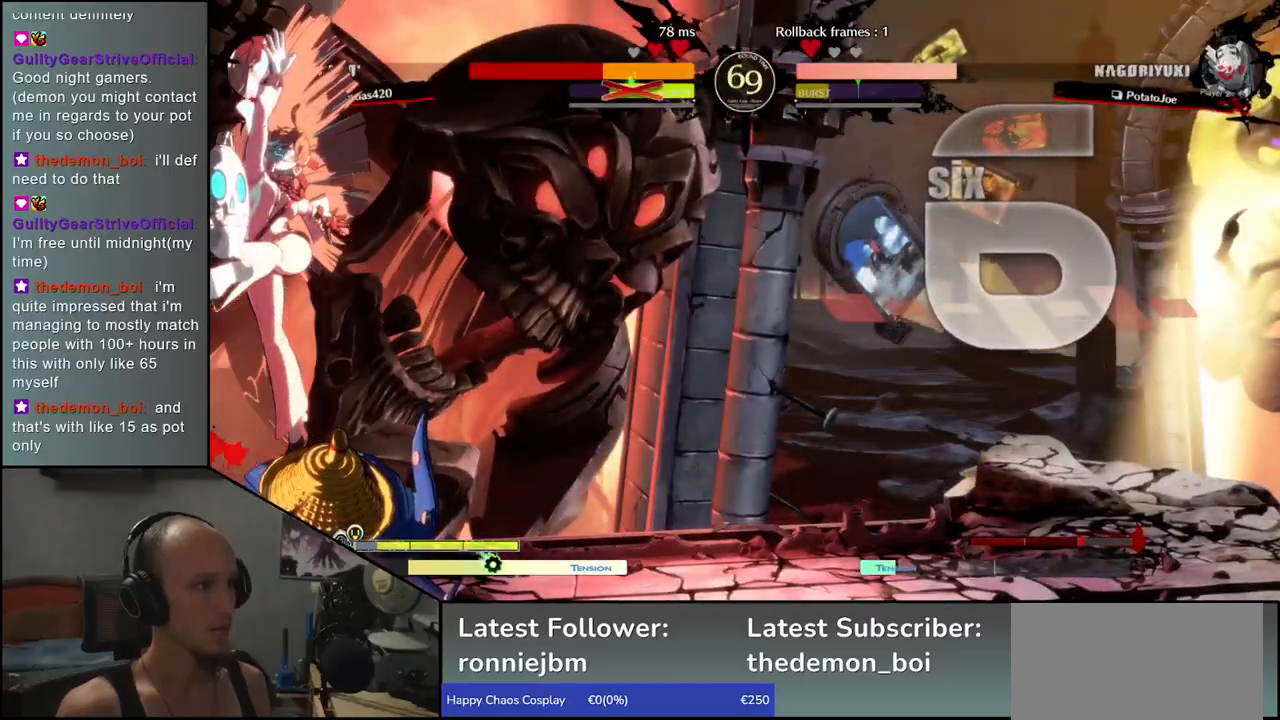
{"dt_ms": 500, "buttons": [], "left_stick": "left", "events": [[67, "L1", "down"], [117, "L1", "up"], [200, "L1", "down"], [250, "L1", "up"], [333, "L1", "down"], [367, "L1", "up"], [450, "L1", "down"], [500, "L1", "up"]]}
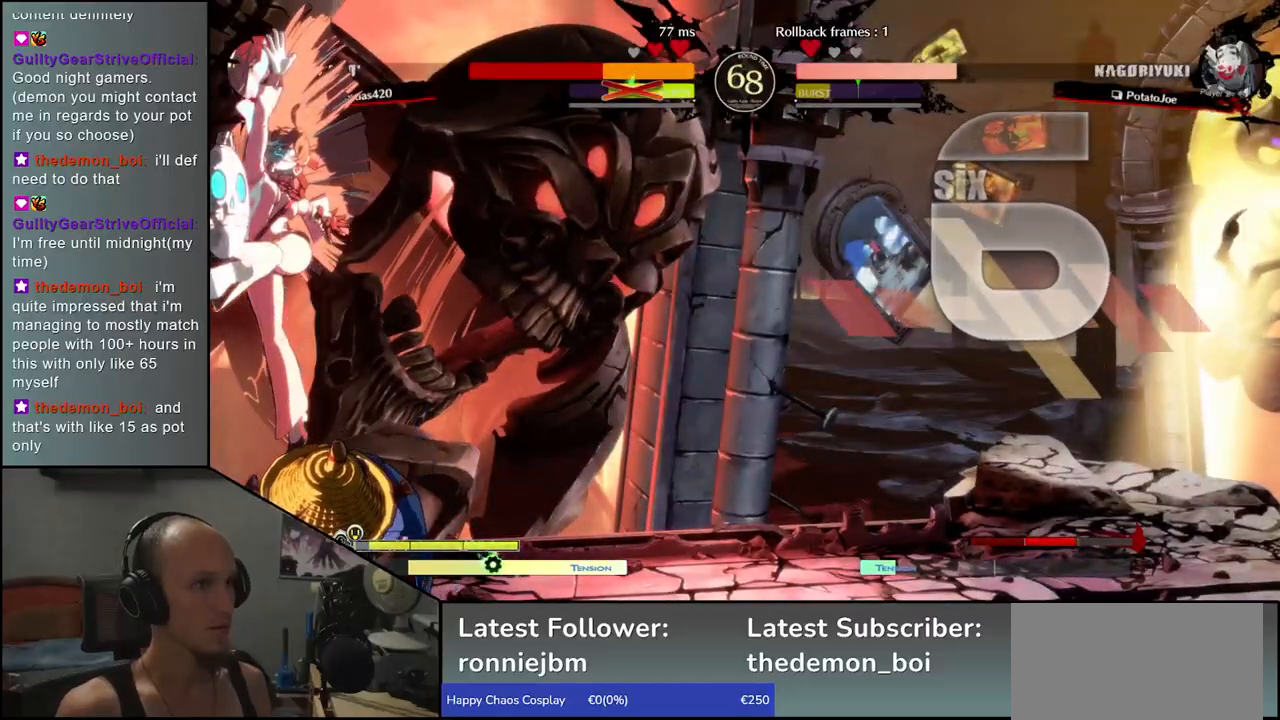
{"dt_ms": 500, "buttons": ["L1"], "left_stick": "left", "events": [[83, "L1", "down"], [133, "L1", "up"], [200, "L1", "down"], [250, "L1", "up"], [333, "L1", "down"], [367, "L1", "up"], [467, "L1", "down"]]}
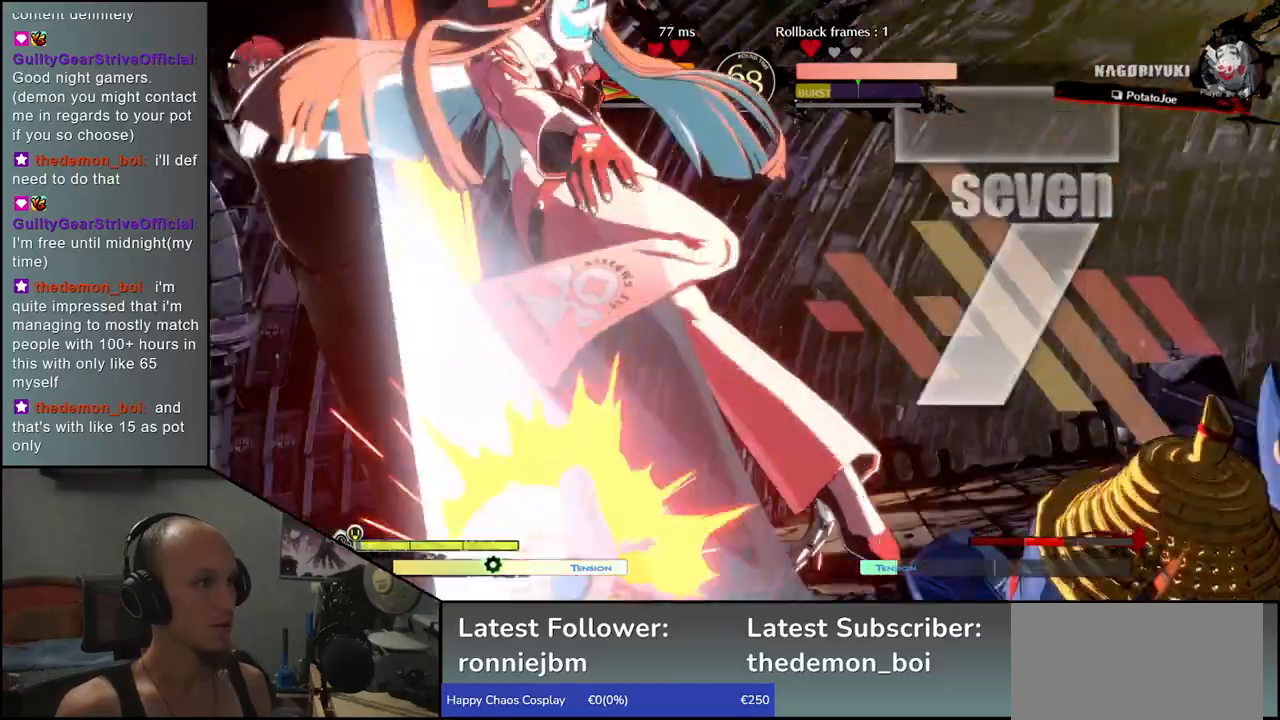
{"dt_ms": 500, "buttons": [], "left_stick": "center", "events": [[17, "L1", "up"], [233, "left_stick", "center"]]}
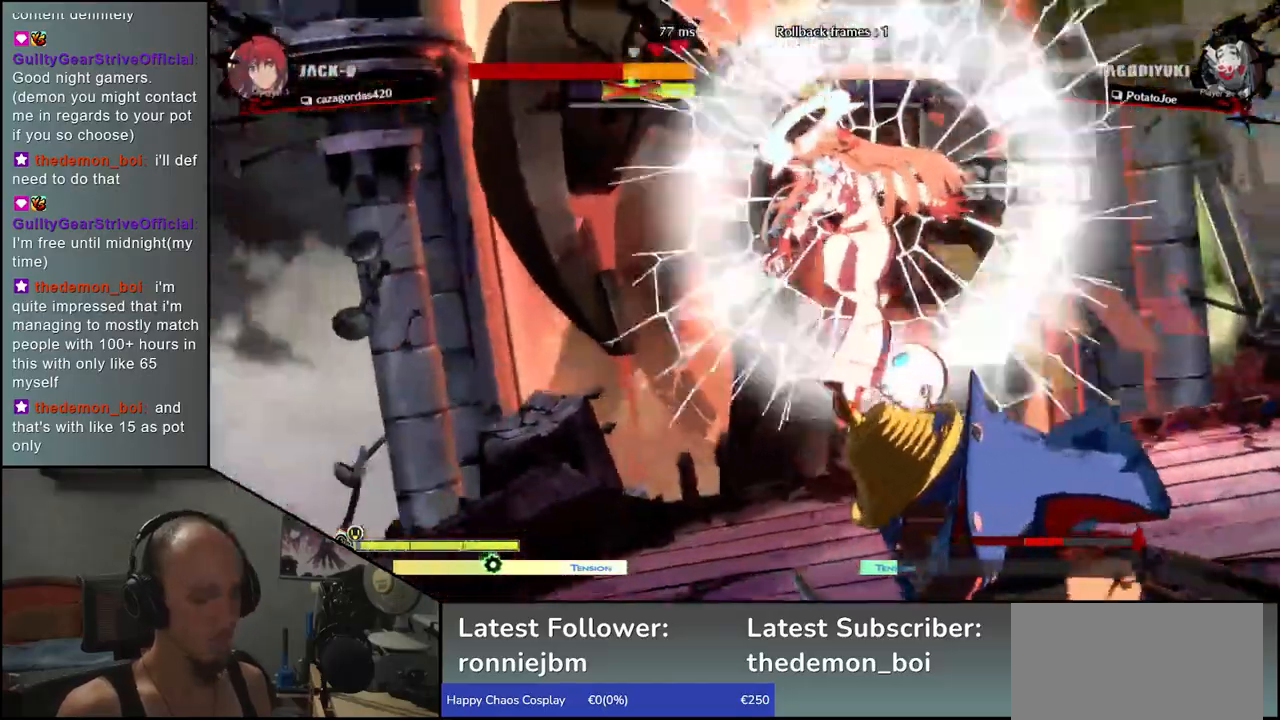
{"dt_ms": 500, "buttons": [], "left_stick": "center", "events": []}
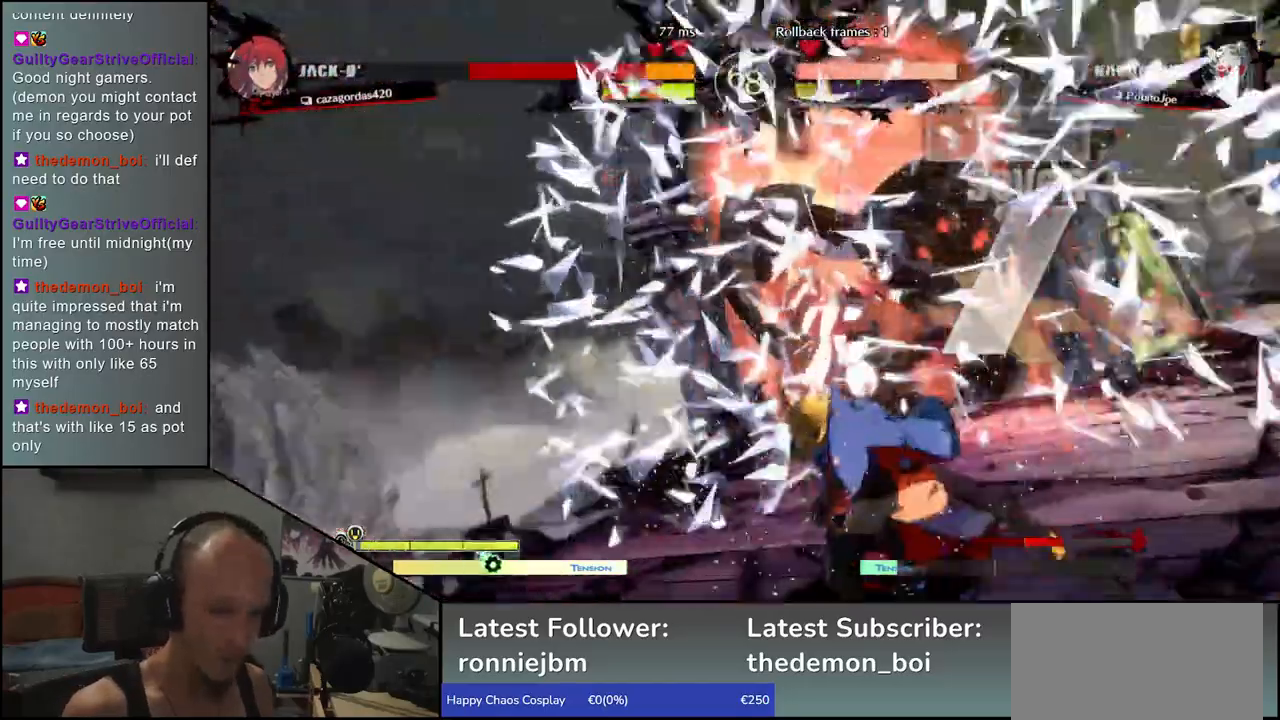
{"dt_ms": 500, "buttons": [], "left_stick": "center", "events": []}
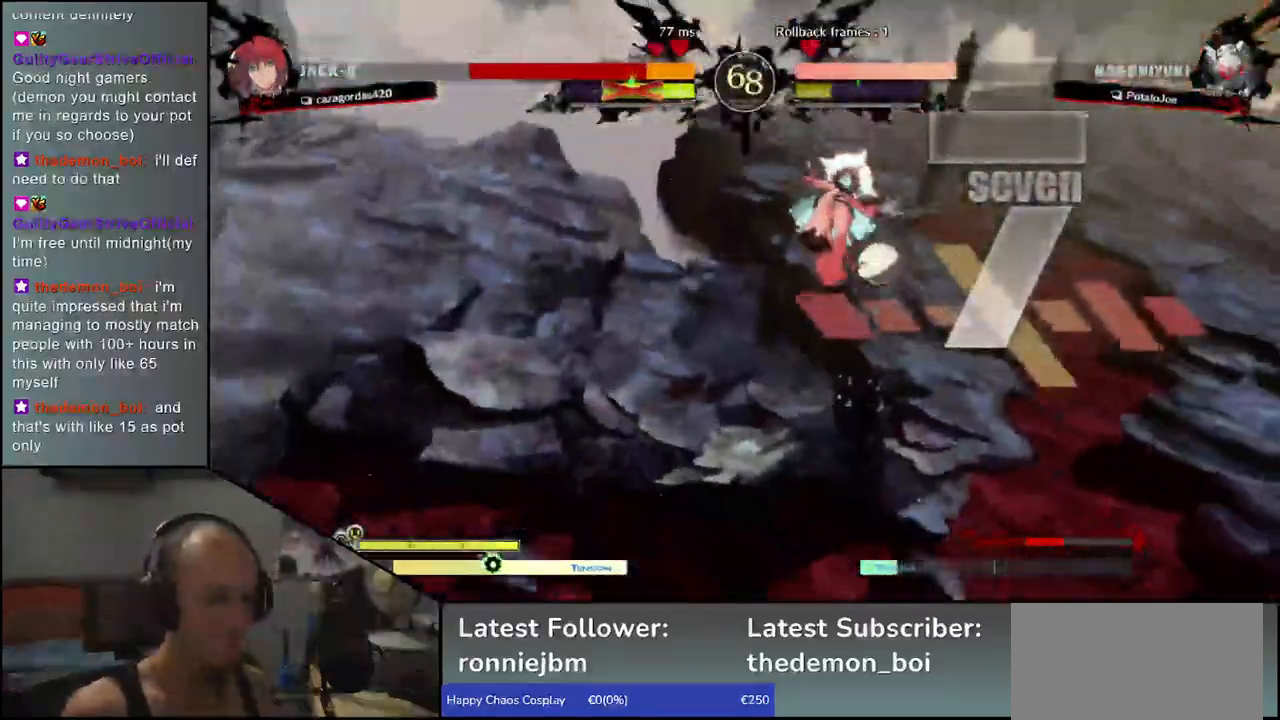
{"dt_ms": 500, "buttons": ["R1"], "left_stick": "down", "events": [[383, "left_stick", "down"], [483, "R1", "down"]]}
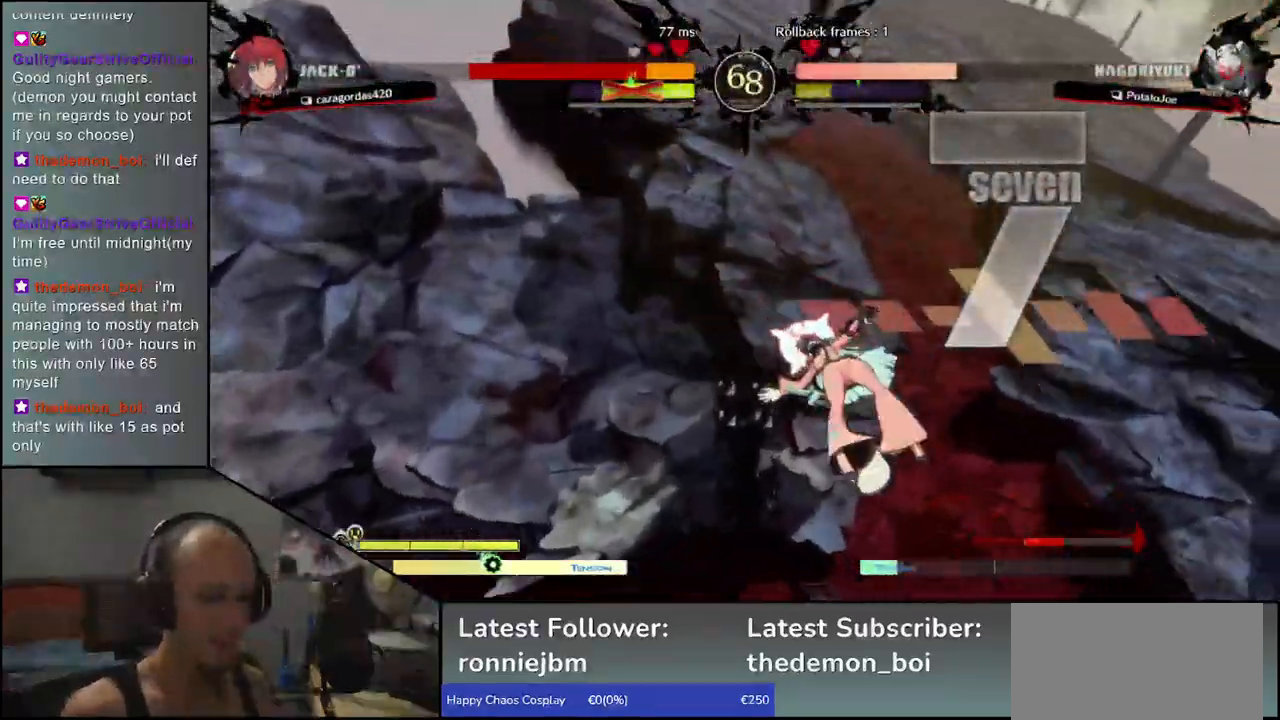
{"dt_ms": 500, "buttons": [], "left_stick": "down", "events": [[67, "R1", "up"], [167, "R1", "down"], [250, "R1", "up"], [367, "R1", "down"], [450, "R1", "up"]]}
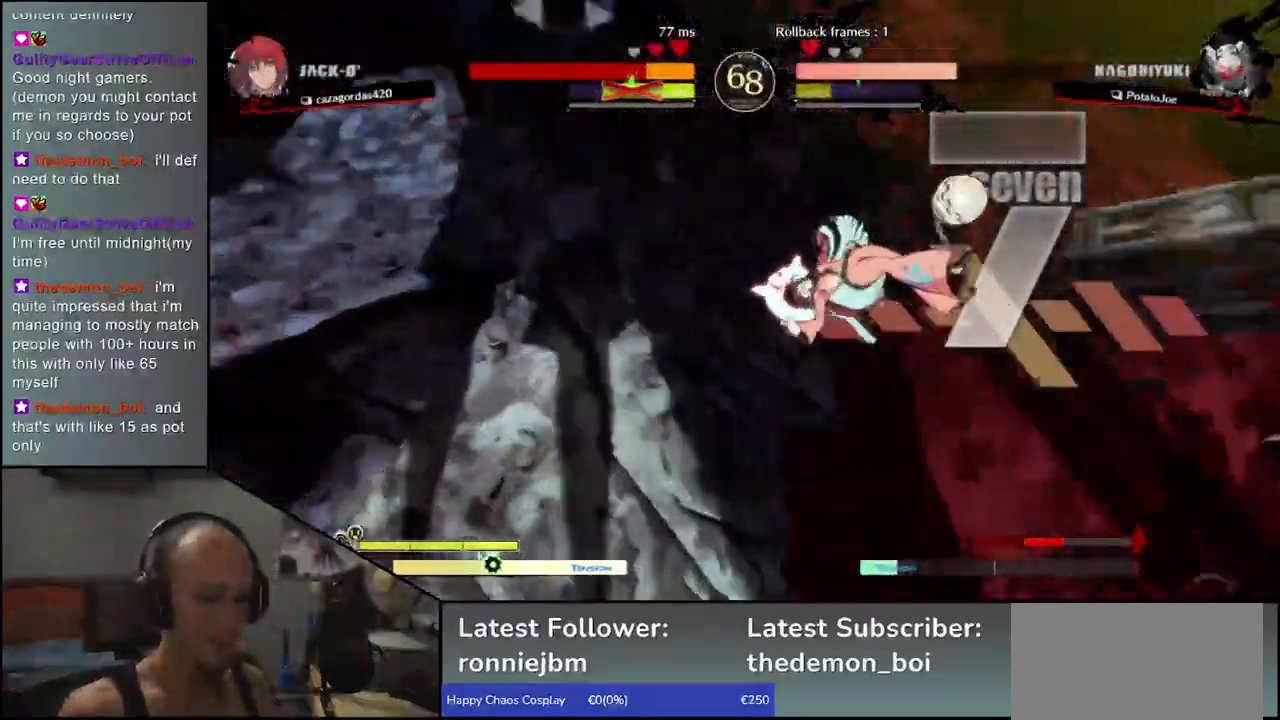
{"dt_ms": 500, "buttons": ["R1"], "left_stick": "down", "events": [[83, "R1", "down"], [167, "R1", "up"], [283, "R1", "down"], [350, "R1", "up"], [433, "R1", "down"]]}
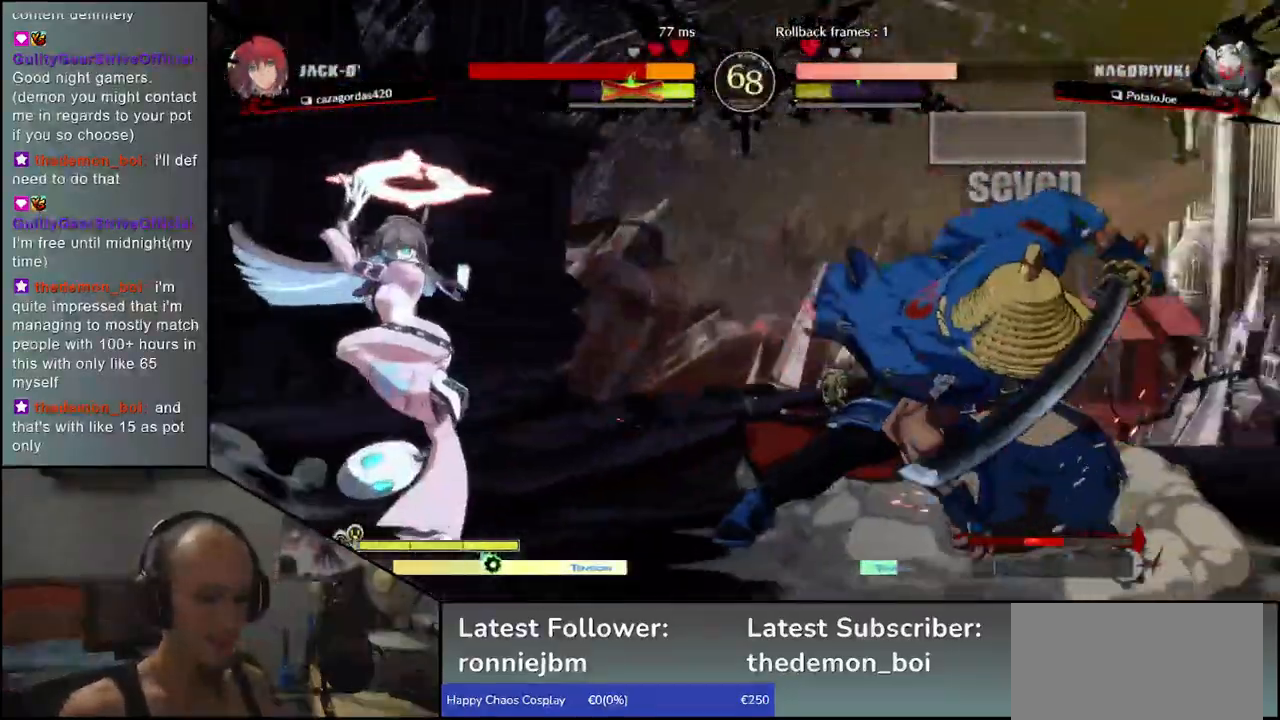
{"dt_ms": 1000, "buttons": [], "left_stick": "center"}
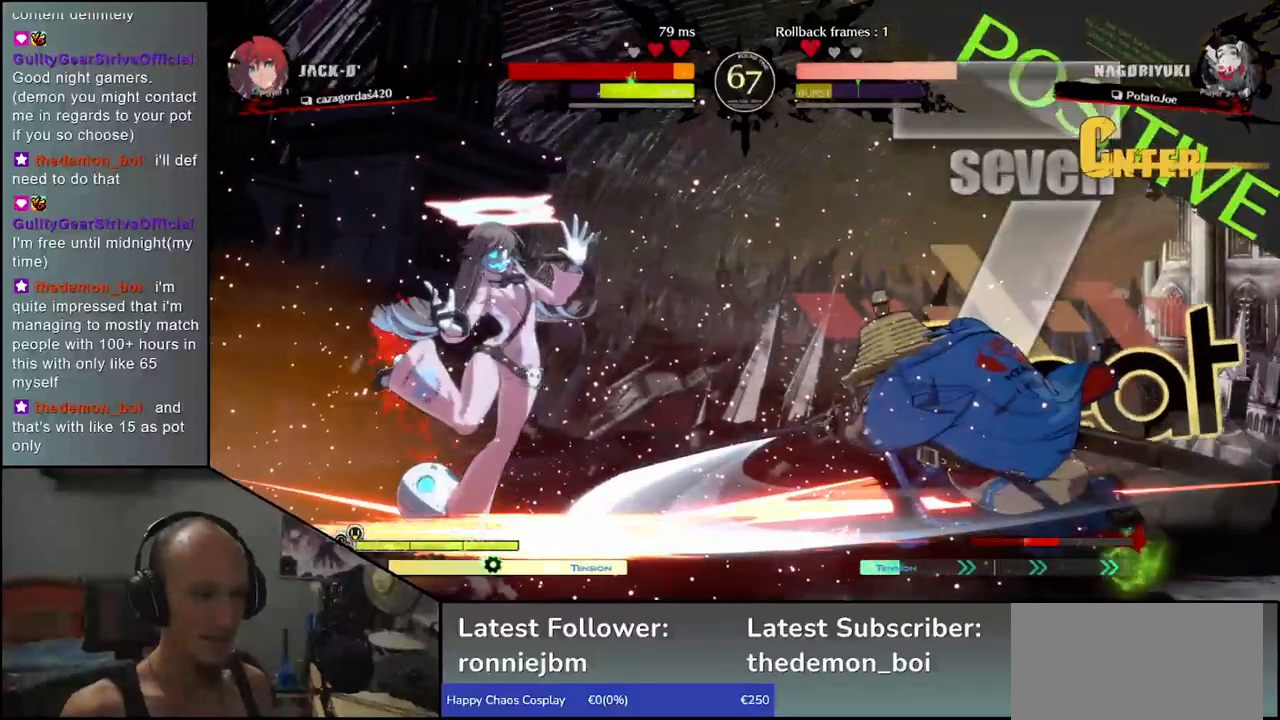
{"dt_ms": 500, "buttons": [], "left_stick": "center", "events": [[100, "L1", "down"], [183, "L1", "up"]]}